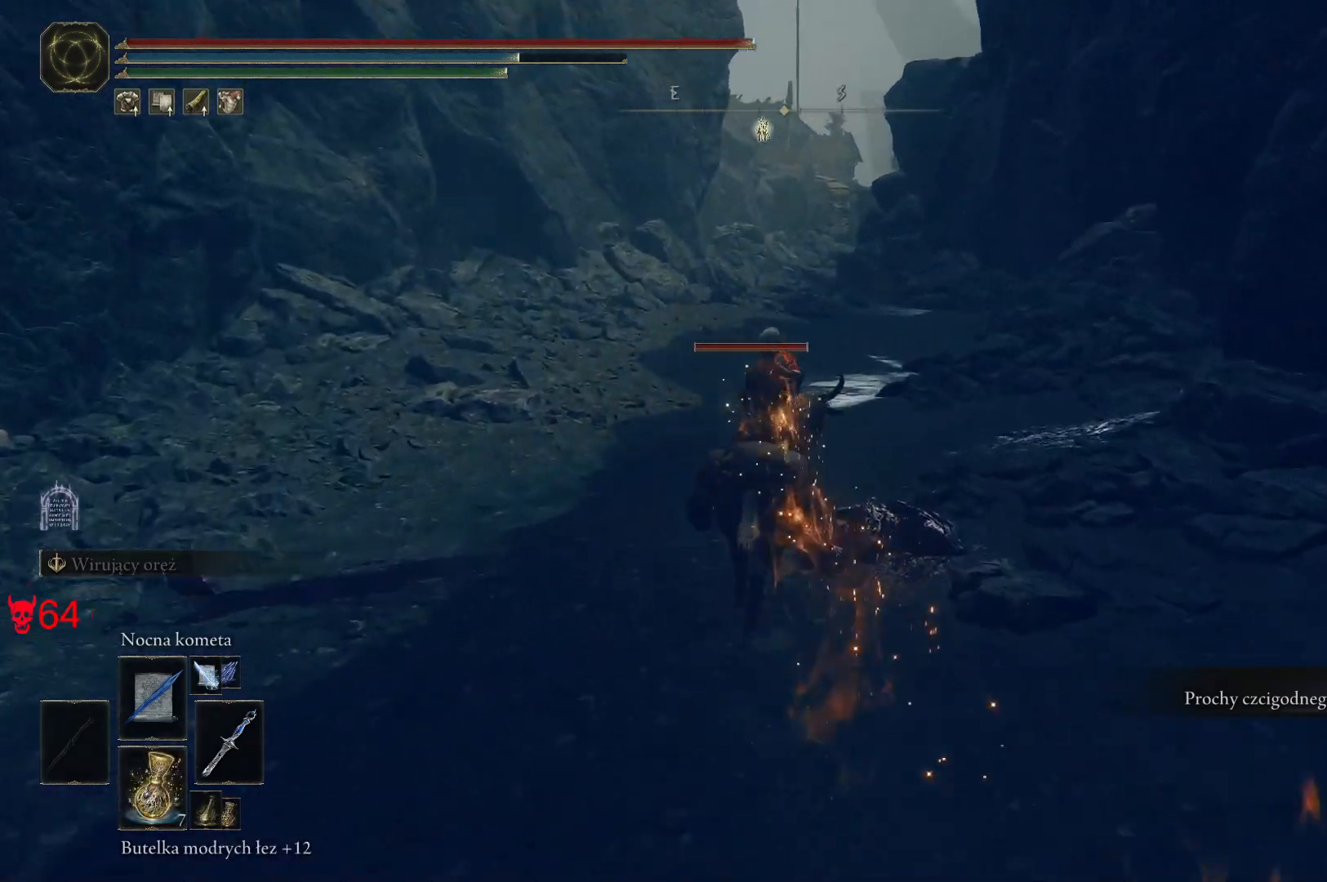
Gameplay with keyboard and mouse; each line is a JSON object with the keys and mouse buttons held at the frame after it. "events" lists presses ("down") and releases ("up") of "a", "ctrl", "d", "e", "q", "s", "shift", "space", "w", "mouse_left", "mouse_wheel", "mouse_right", "mouse_mb4" and "mouse_mb5" between this image and that frame as [ms after this image, input, new state], when the widget could be followed in between. "mouse_left", "mouse_wheel", "mouse_right", "mouse_mb4", "mouse_mb5" = the "left", "wheel", "right", "mb4", "mb5" buttons of the "mouse" list. No other keys are recorded. "wheel" means that the mouse wheel is clicked or scrolled. Mouse movement is not recorded.
{"keys": ["w"], "mouse": [], "events": [[267, "space", "down"], [417, "space", "up"]]}
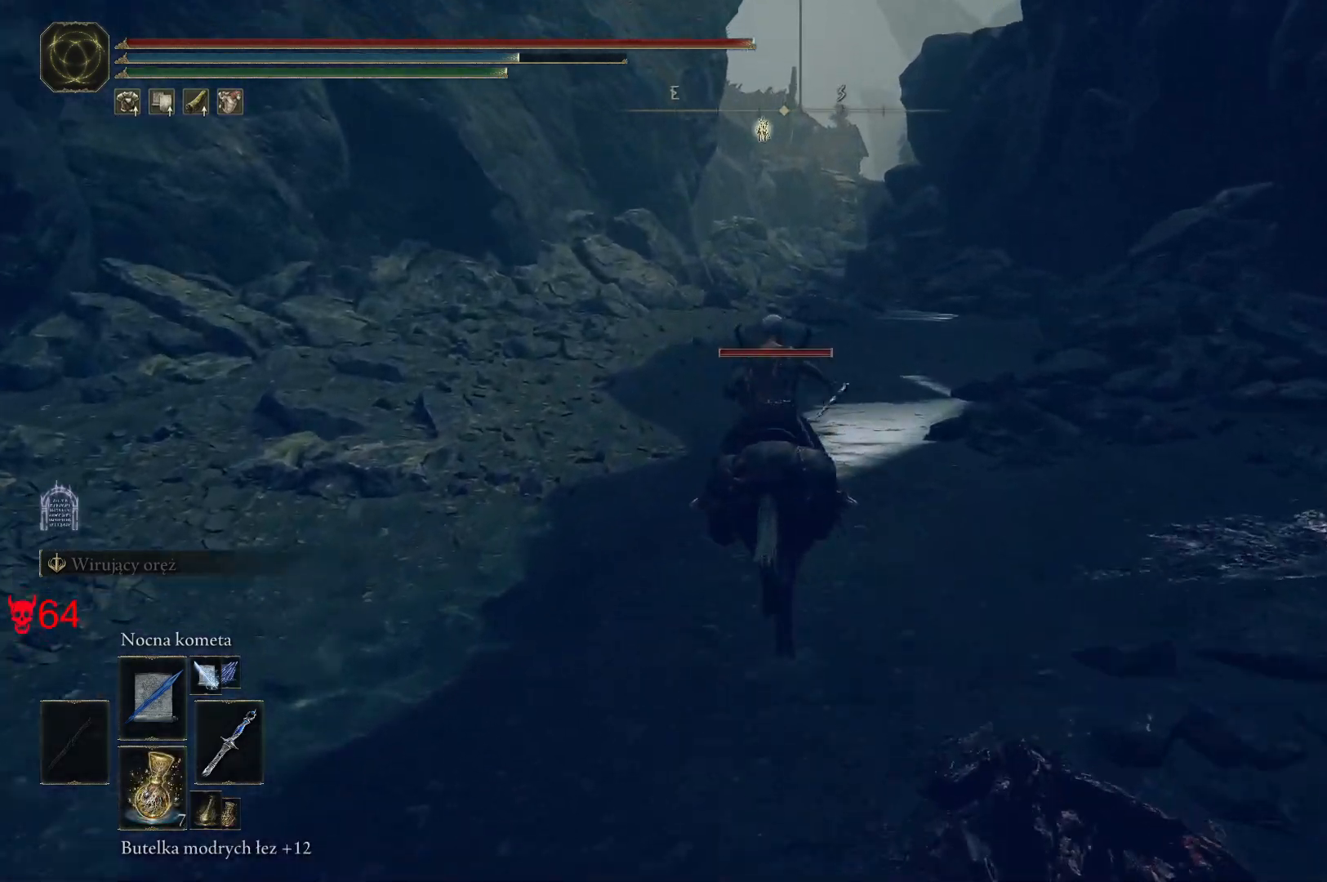
{"keys": ["w"], "mouse": [], "events": []}
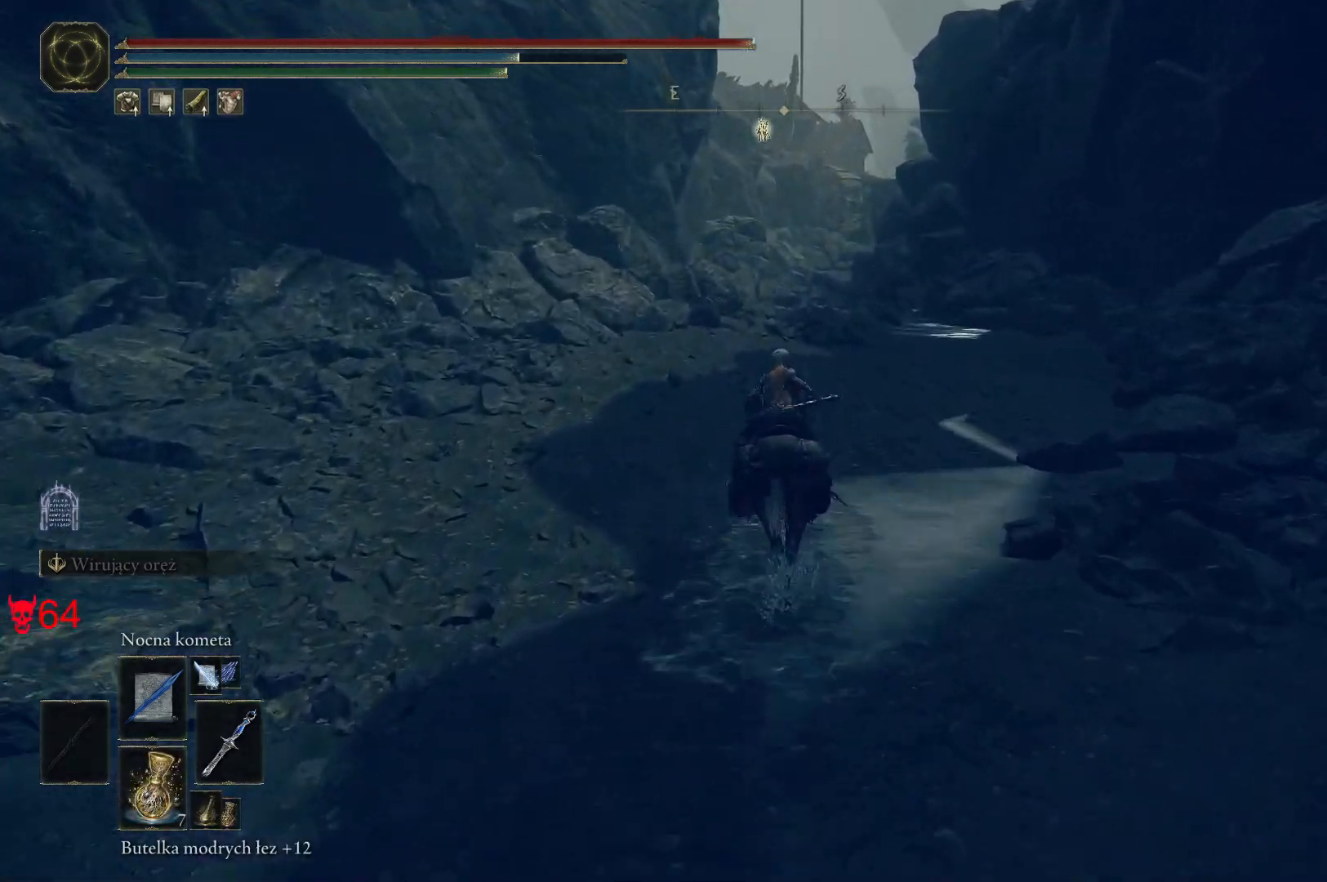
{"keys": ["w"], "mouse": [], "events": []}
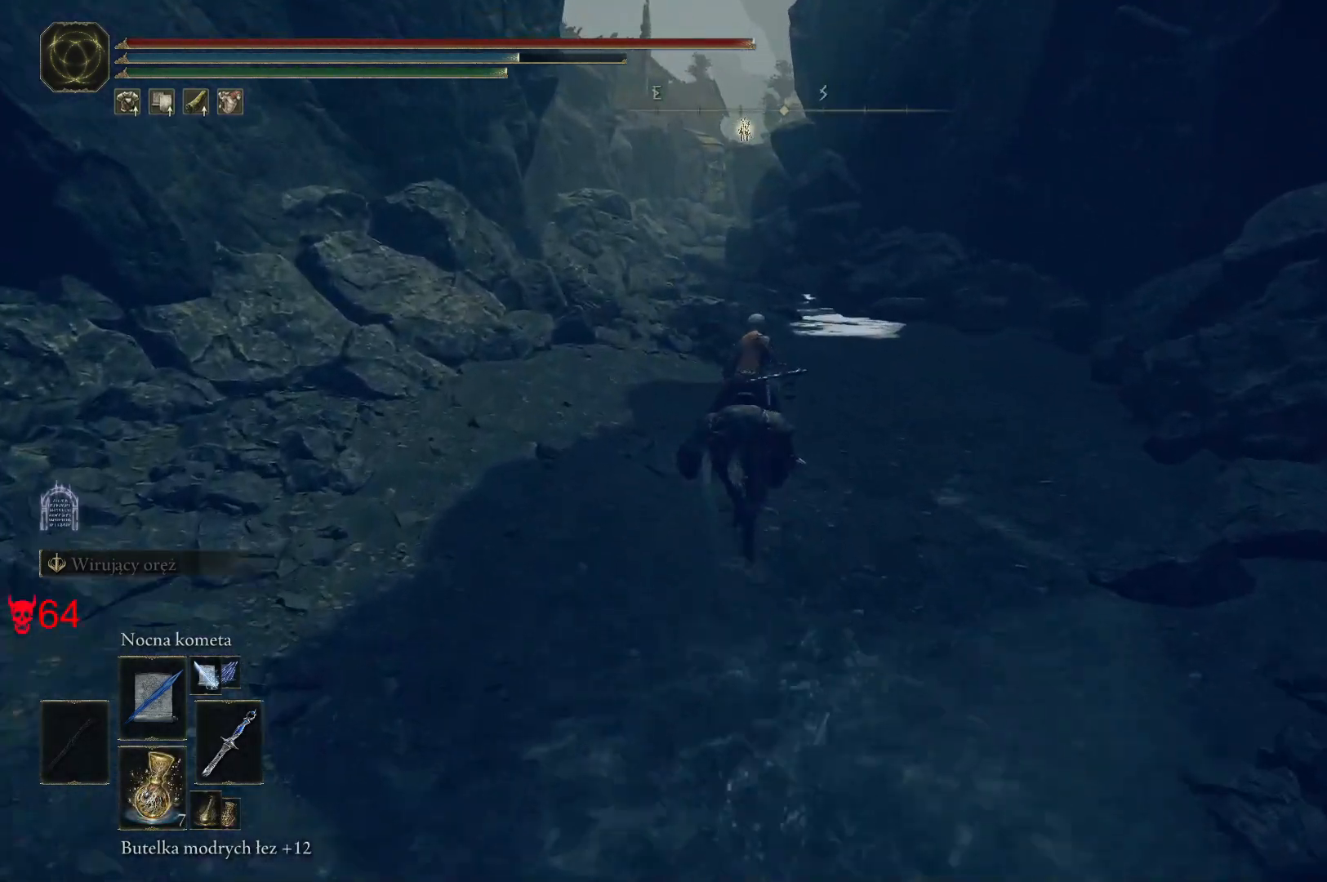
{"keys": ["w"], "mouse": [], "events": []}
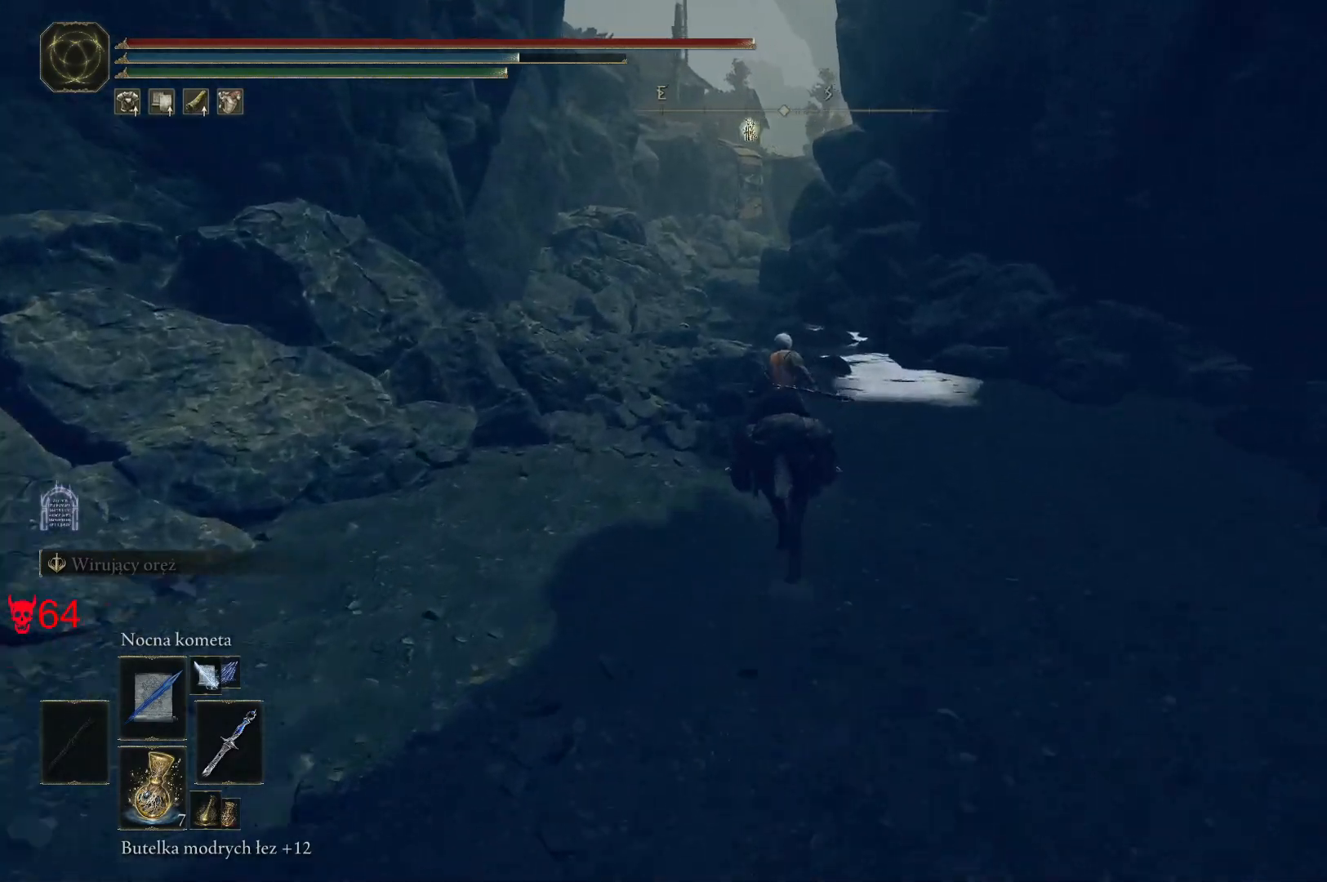
{"keys": ["w"], "mouse": [], "events": []}
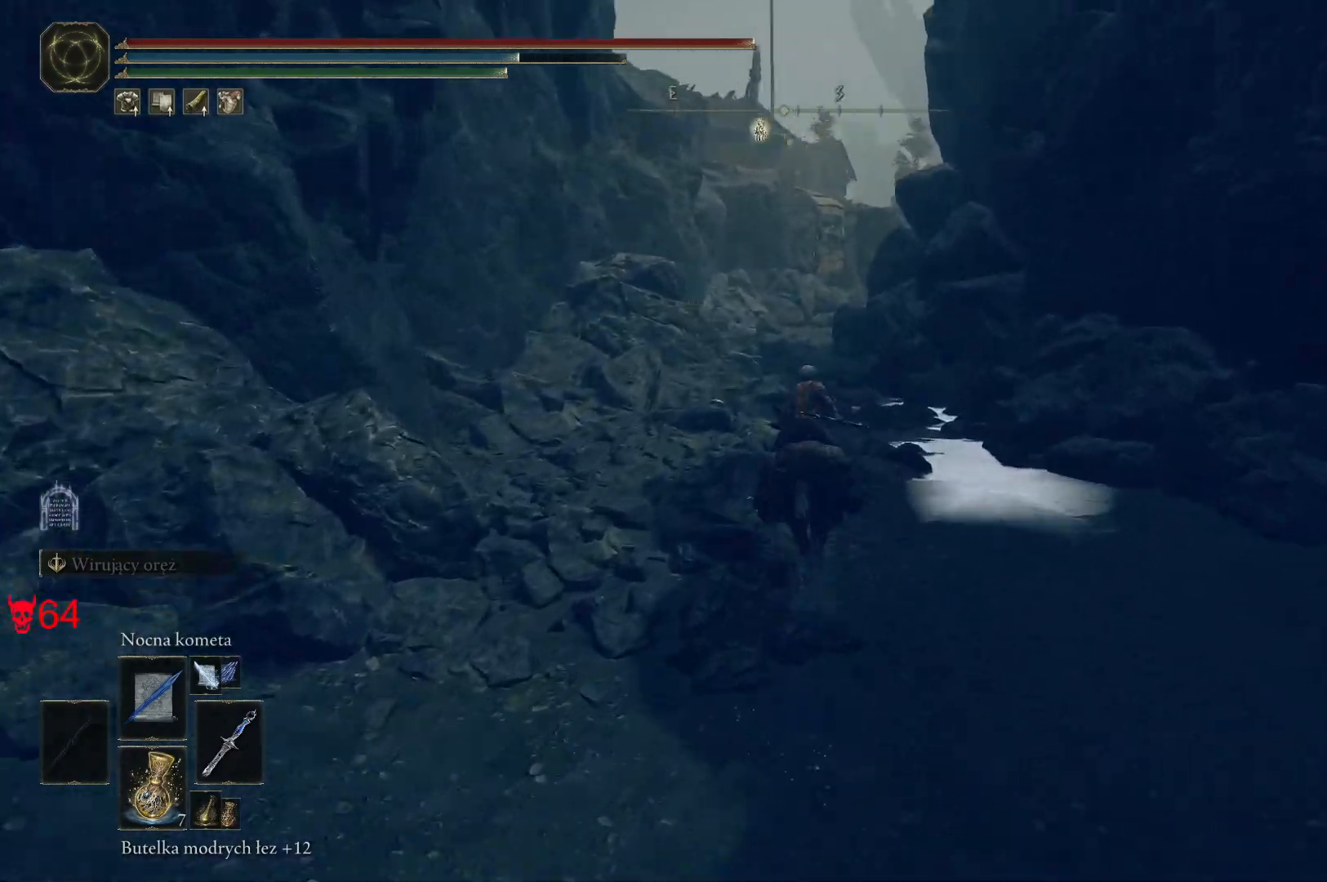
{"keys": ["w"], "mouse": [], "events": []}
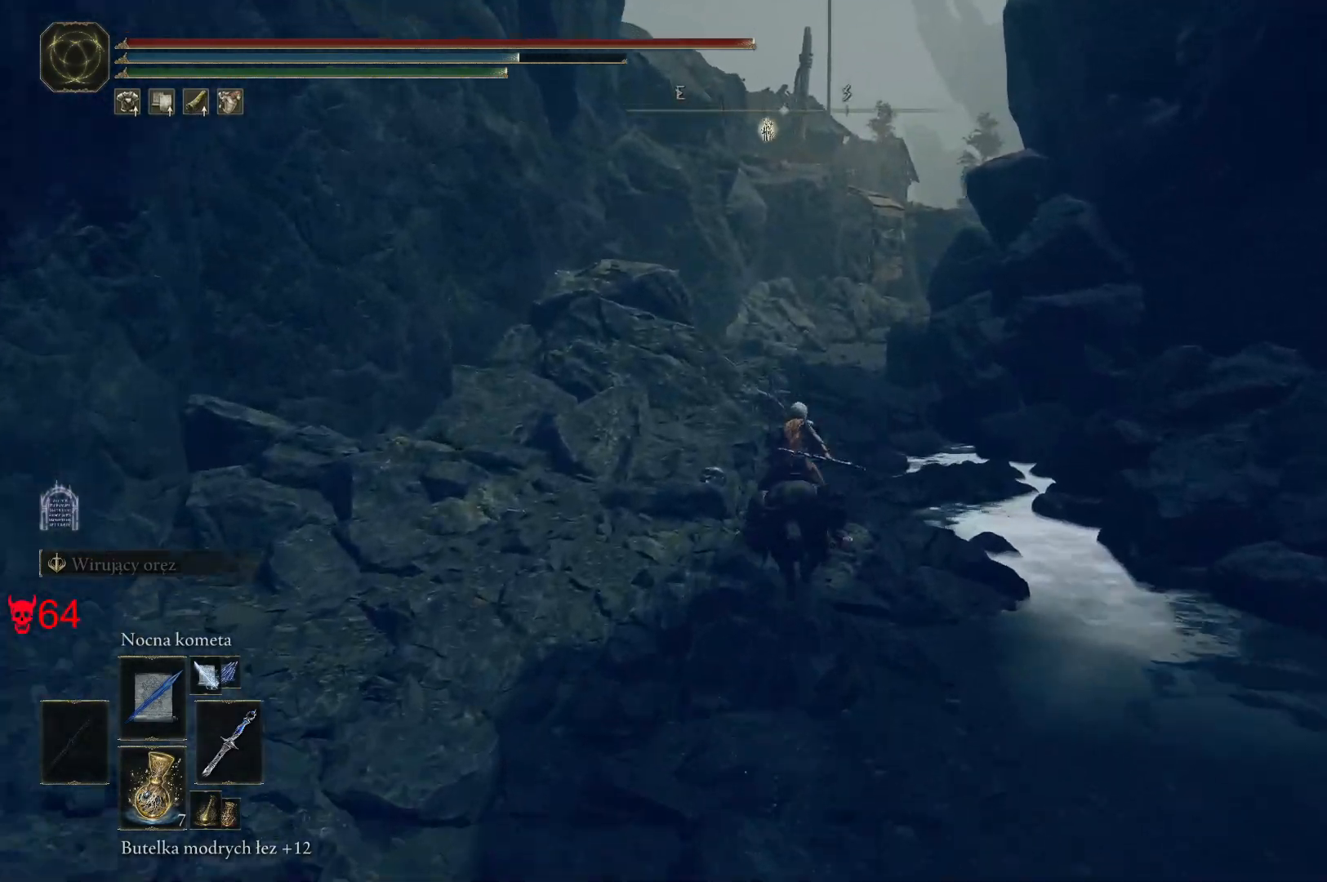
{"keys": ["w"], "mouse": [], "events": []}
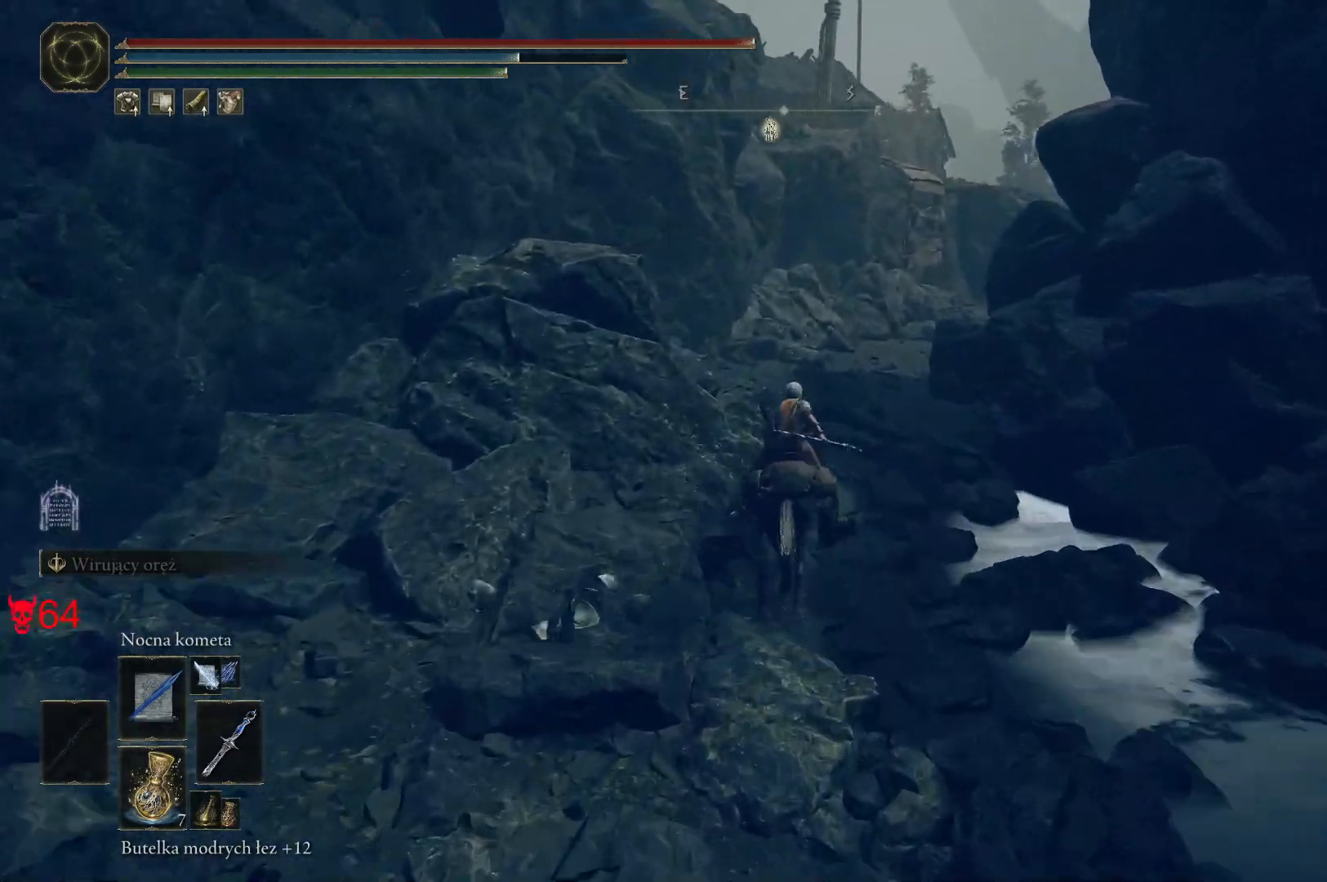
{"keys": ["w"], "mouse": [], "events": []}
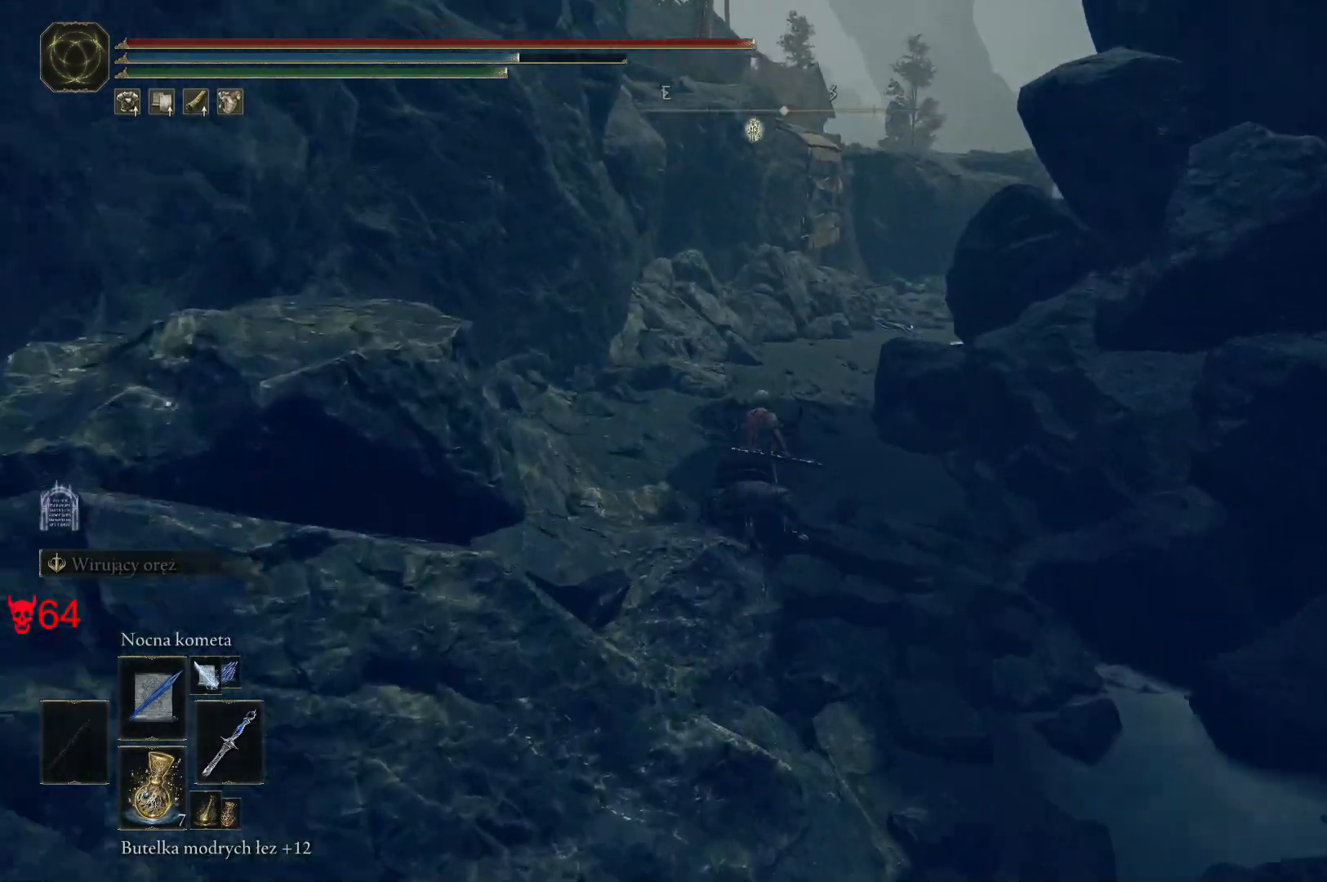
{"keys": ["w"], "mouse": [], "events": []}
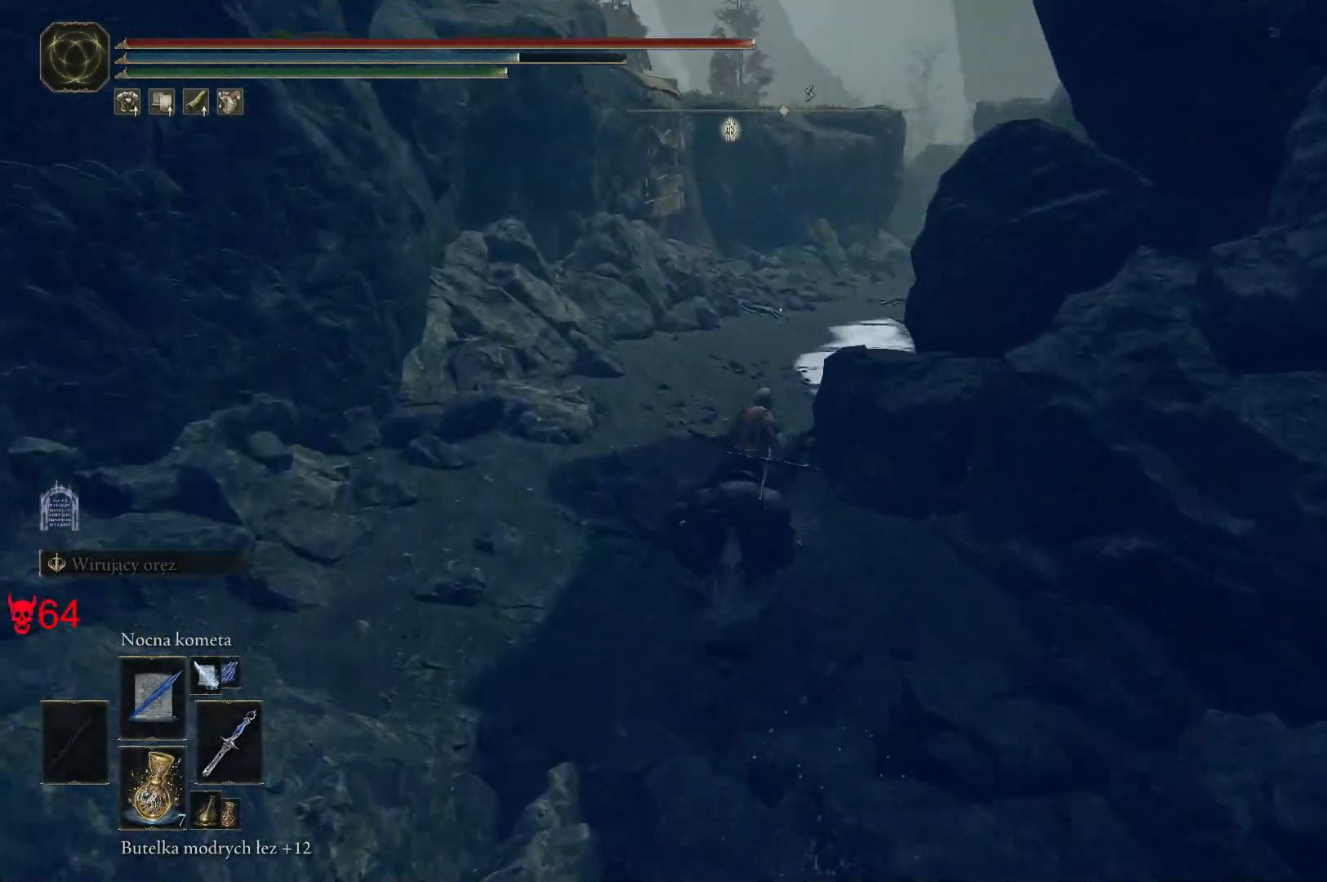
{"keys": ["w"], "mouse": [], "events": []}
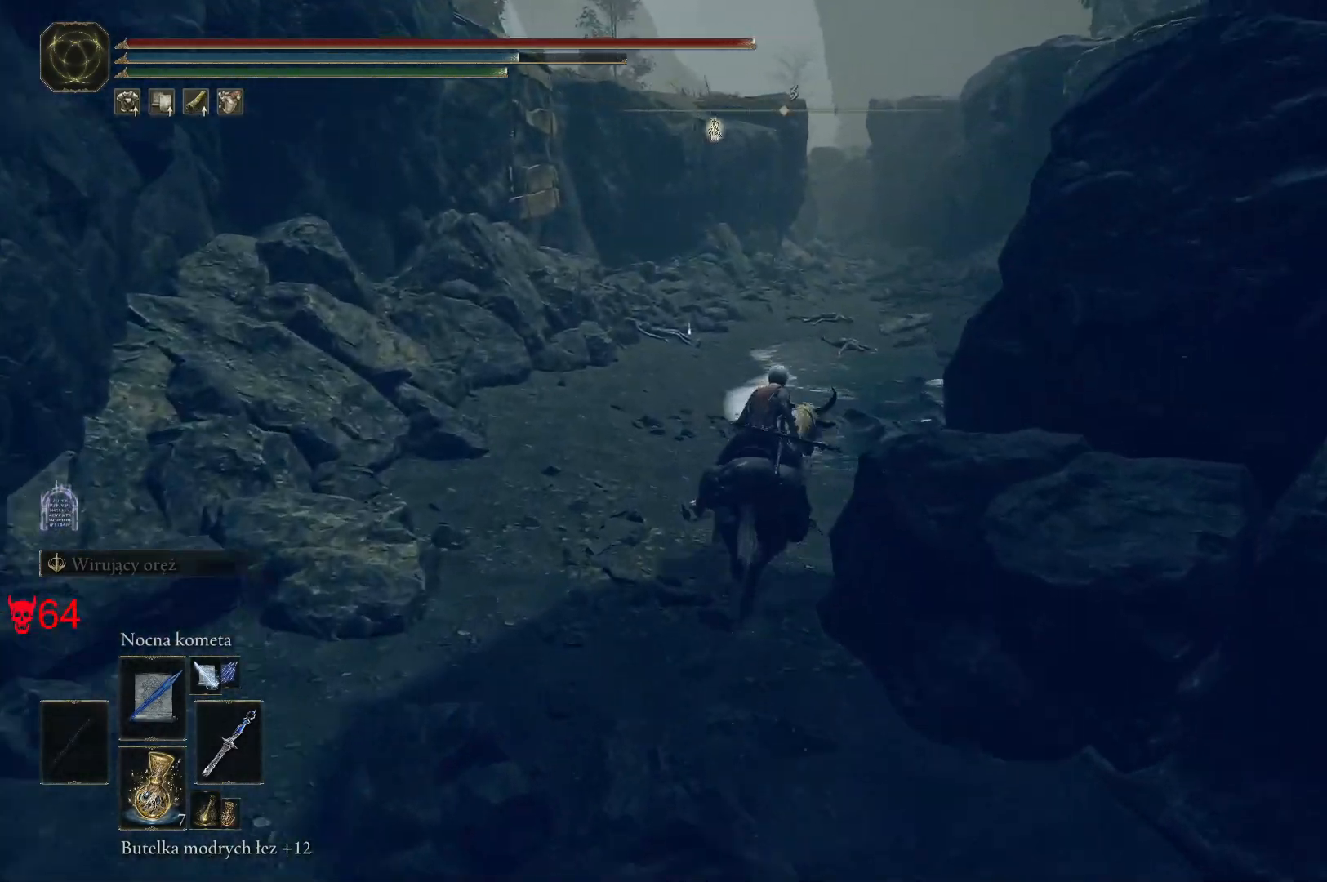
{"keys": ["a", "w"], "mouse": [], "events": [[450, "a", "down"]]}
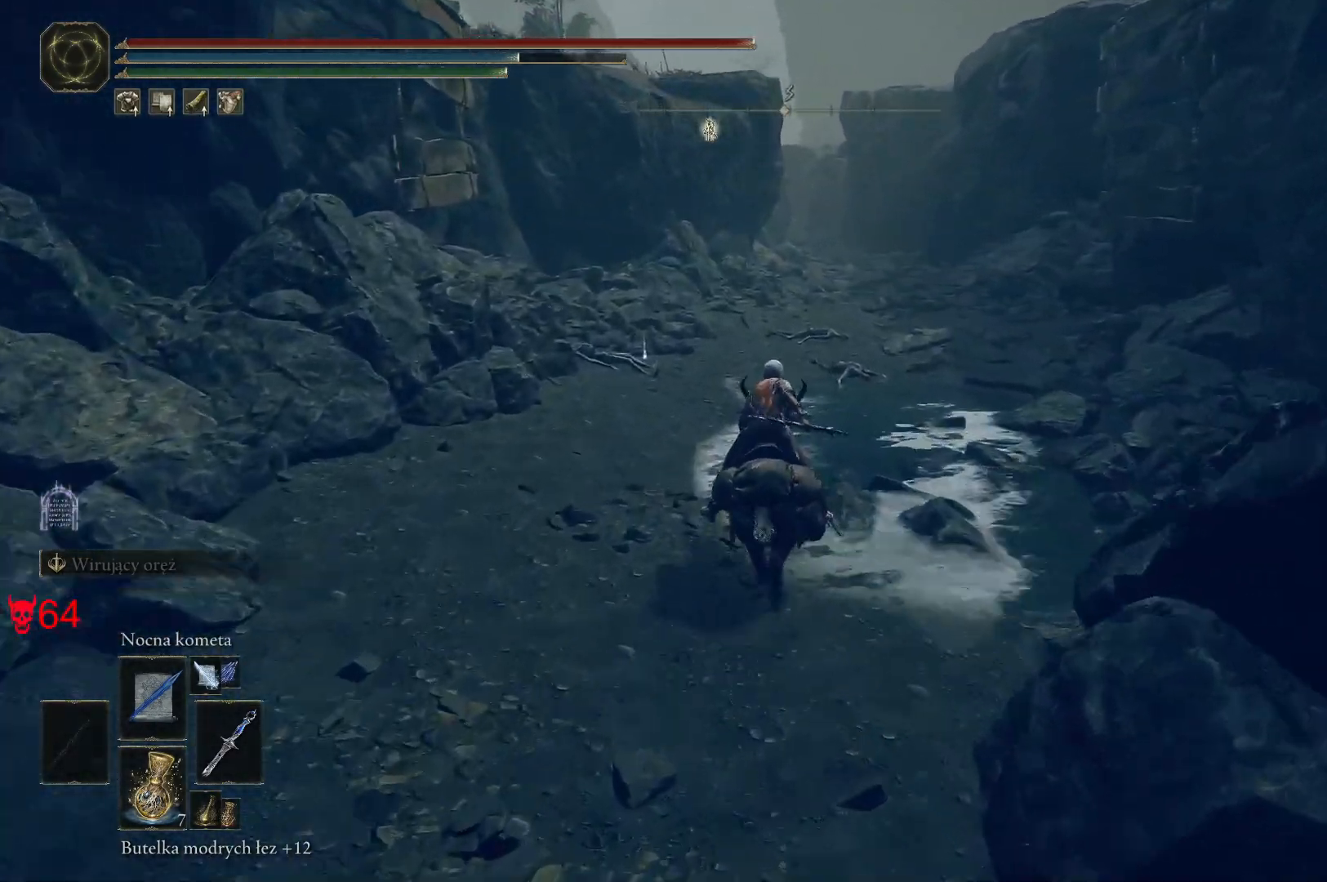
{"keys": ["w"], "mouse": [], "events": [[217, "a", "up"]]}
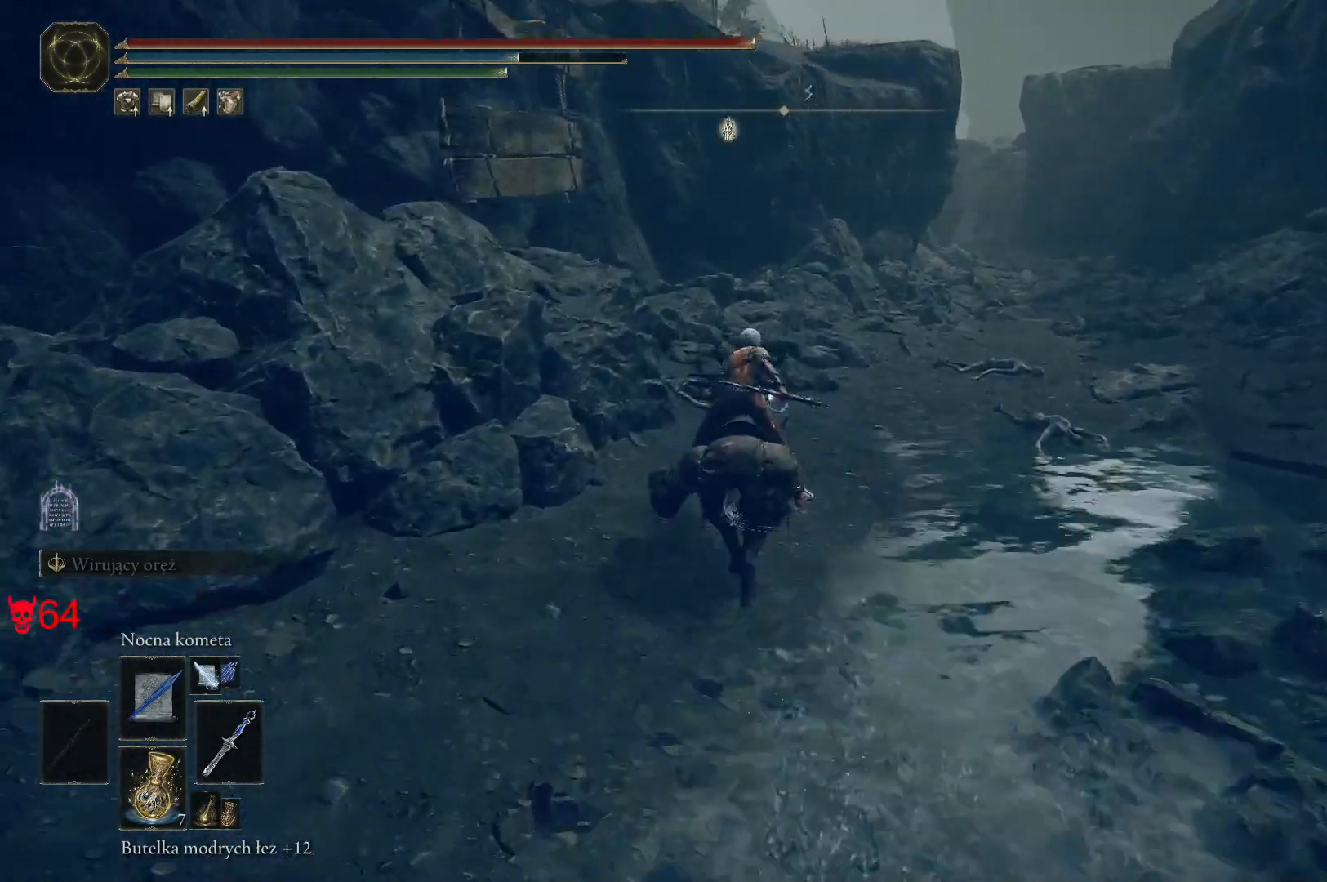
{"keys": ["w"], "mouse": [], "events": [[367, "e", "down"], [500, "e", "up"]]}
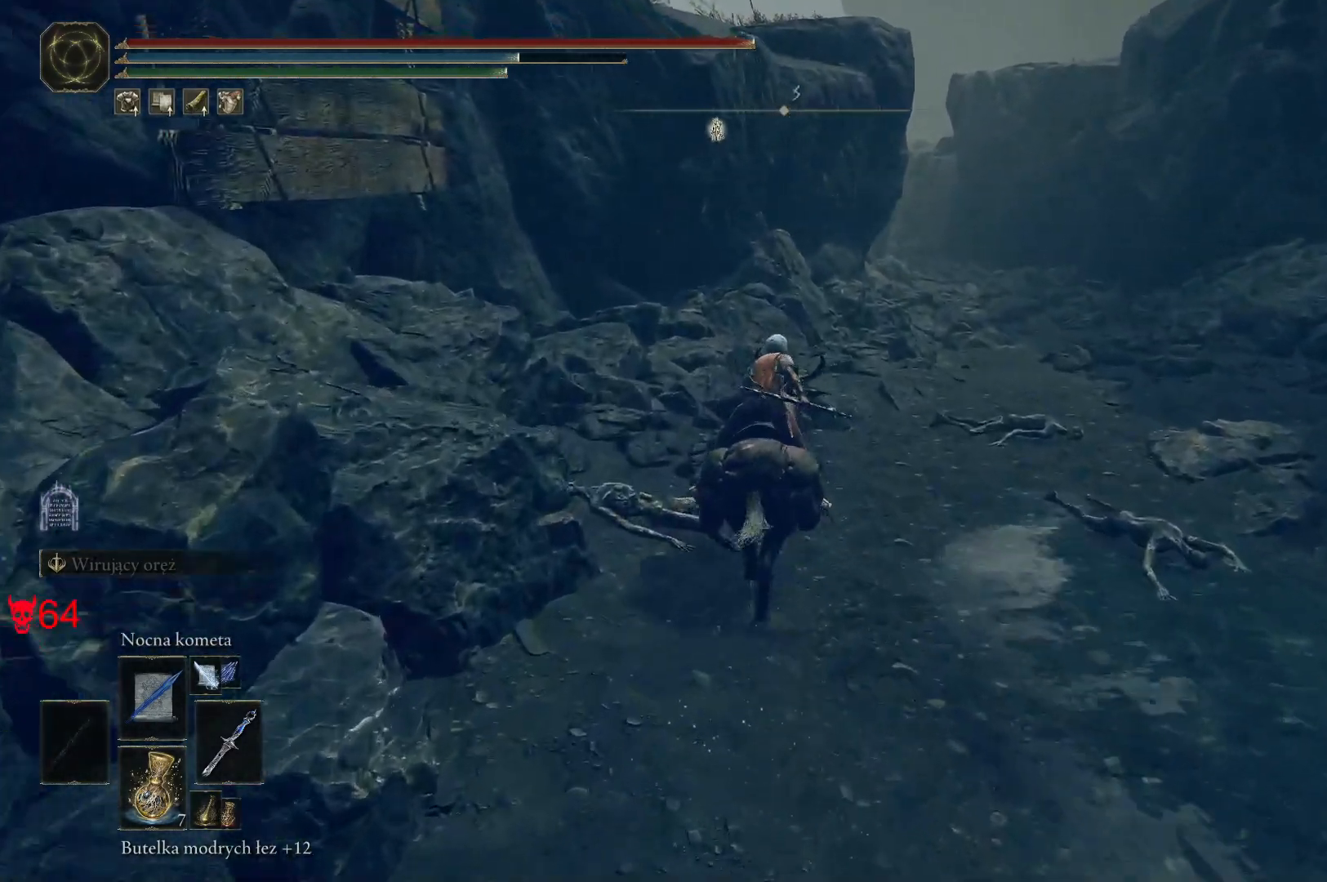
{"keys": ["w"], "mouse": [], "events": [[100, "e", "down"], [200, "e", "up"]]}
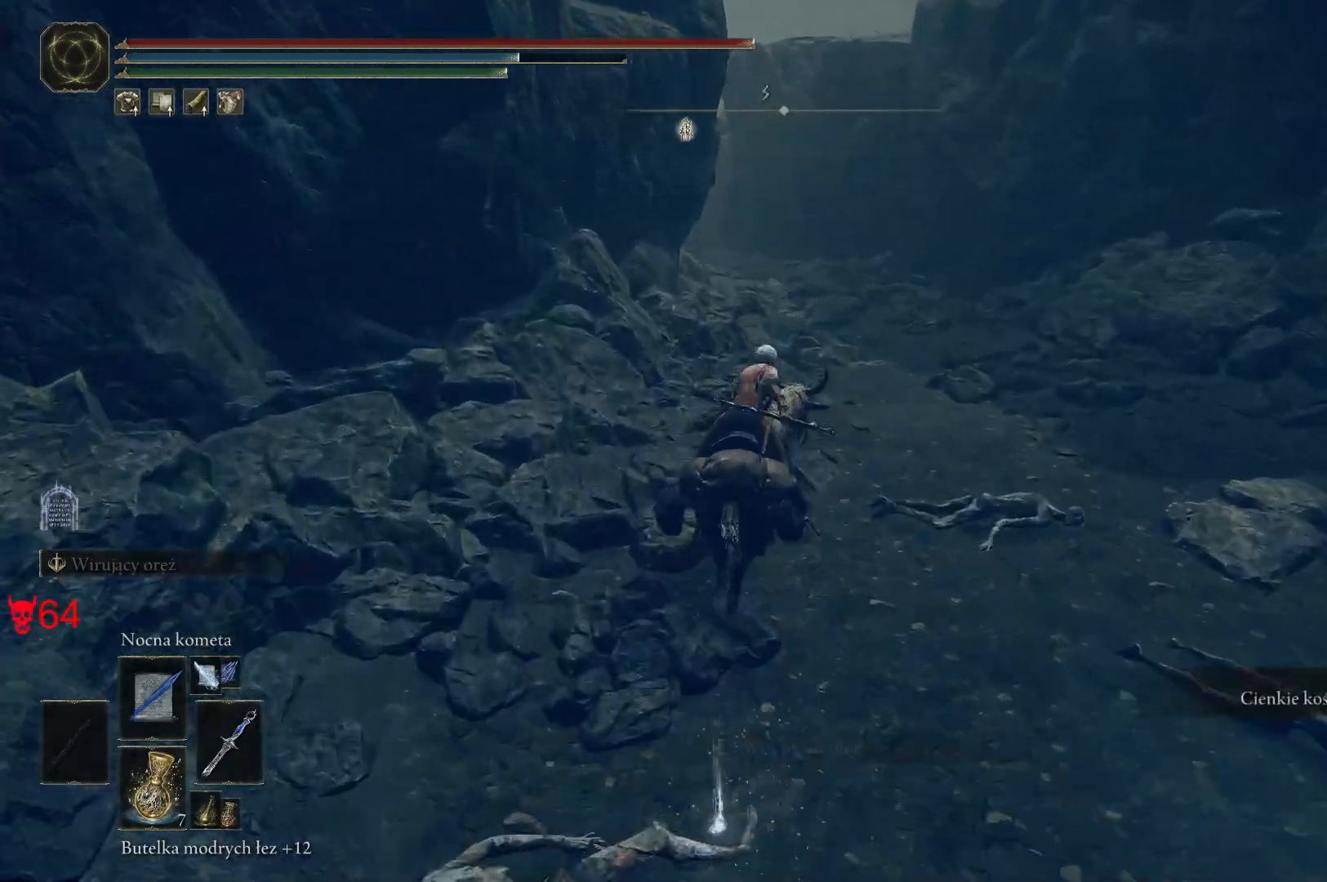
{"keys": ["w"], "mouse": [], "events": []}
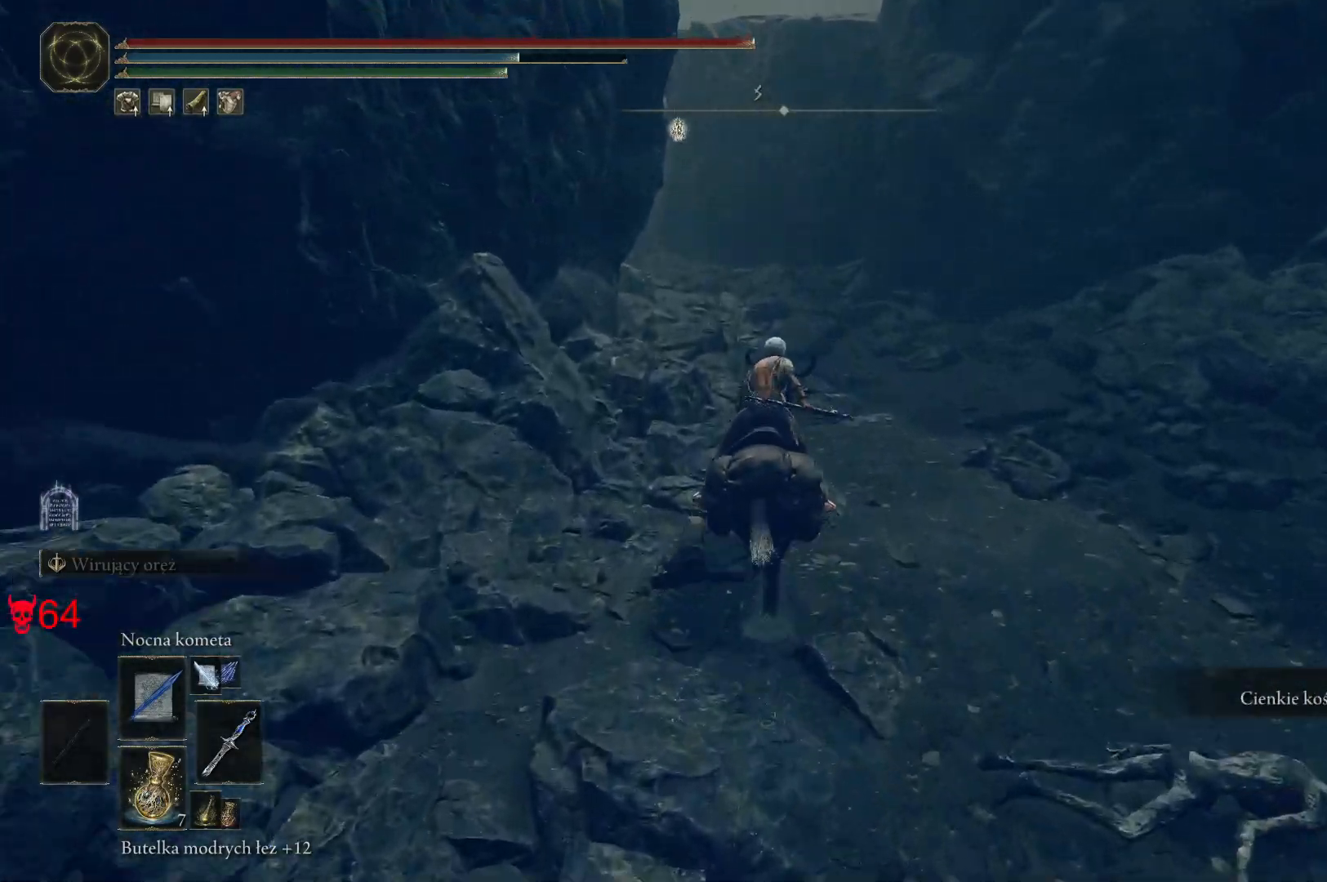
{"keys": ["d", "w"], "mouse": [], "events": [[333, "d", "down"]]}
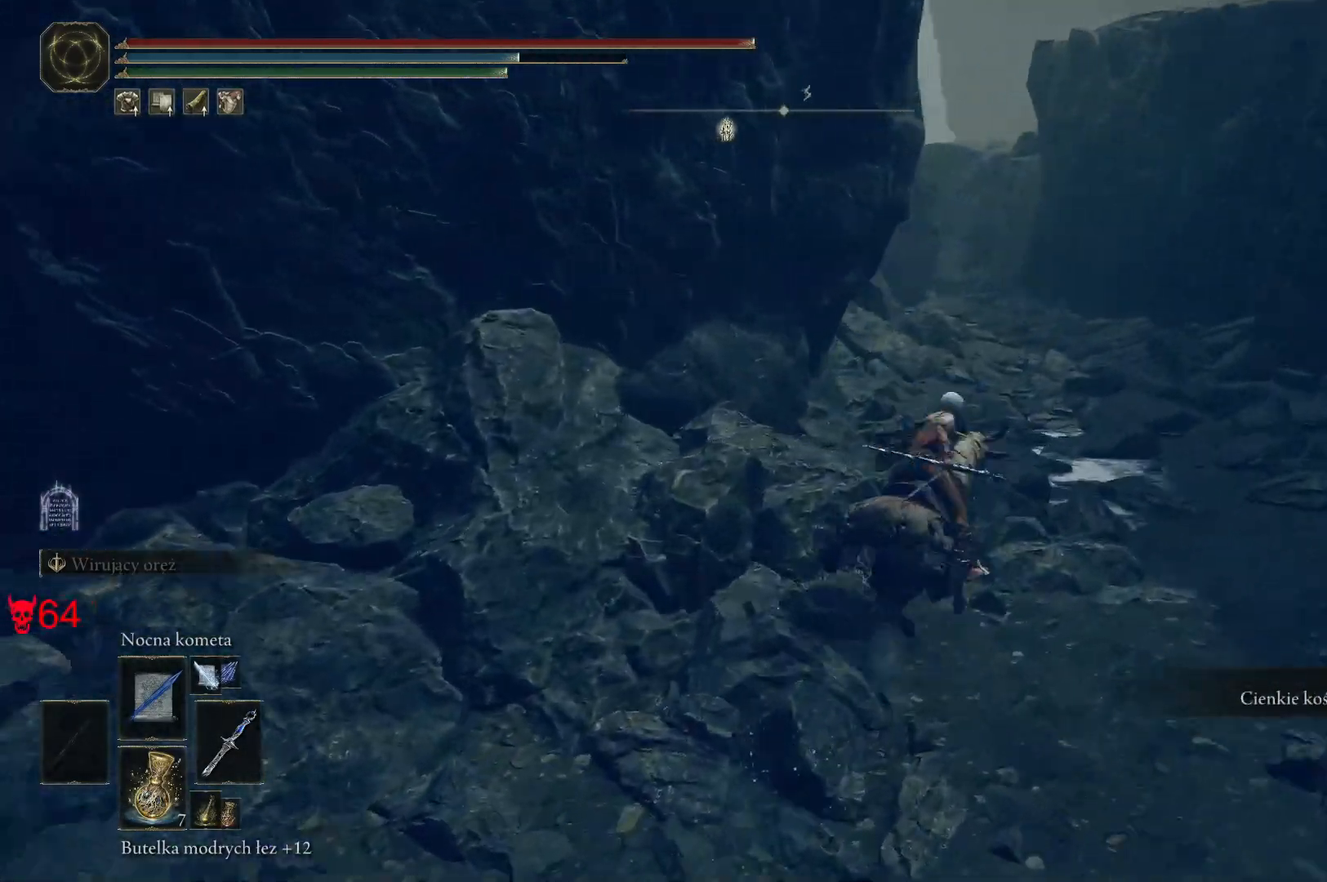
{"keys": ["d", "w"], "mouse": [], "events": []}
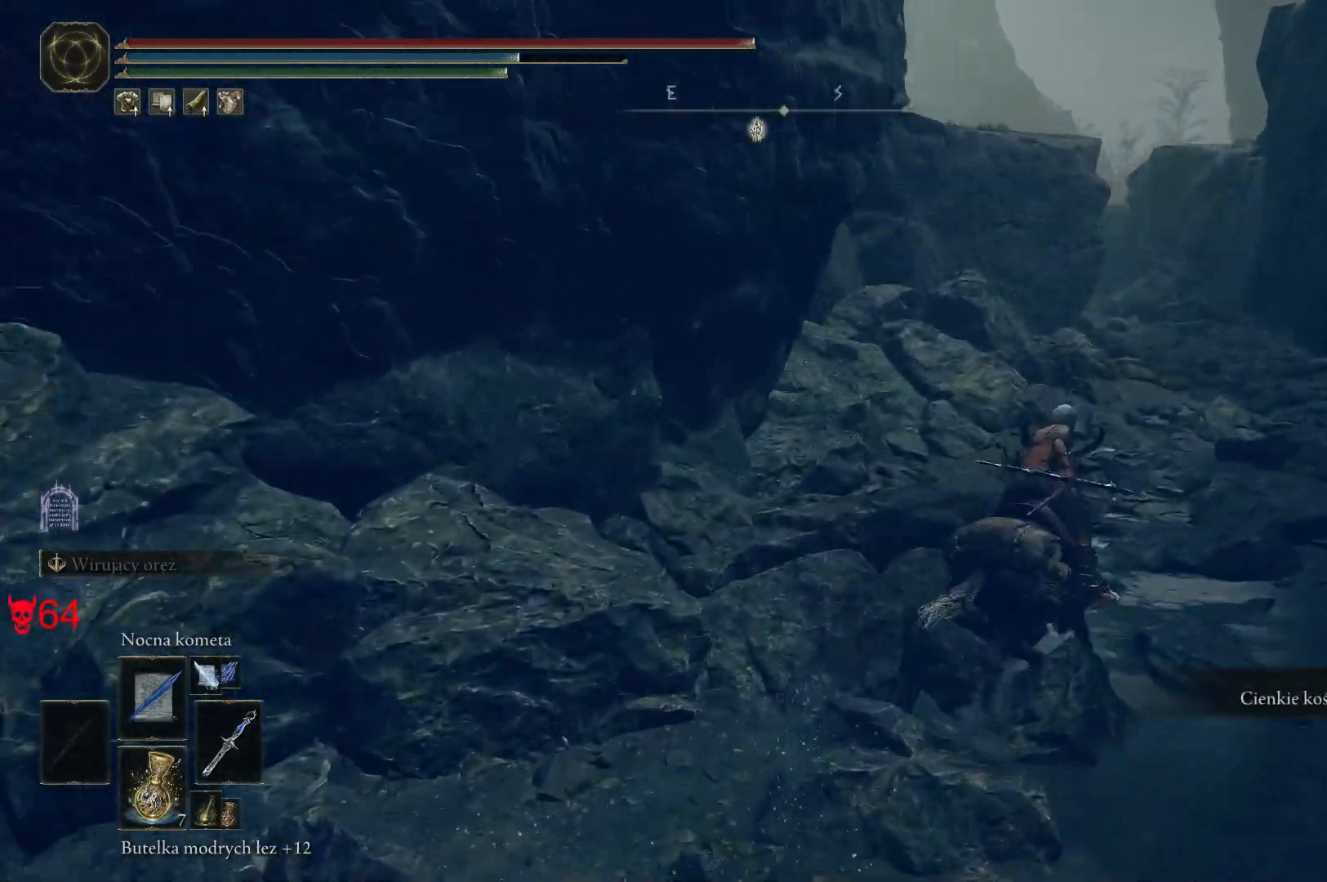
{"keys": ["d", "w"], "mouse": [], "events": []}
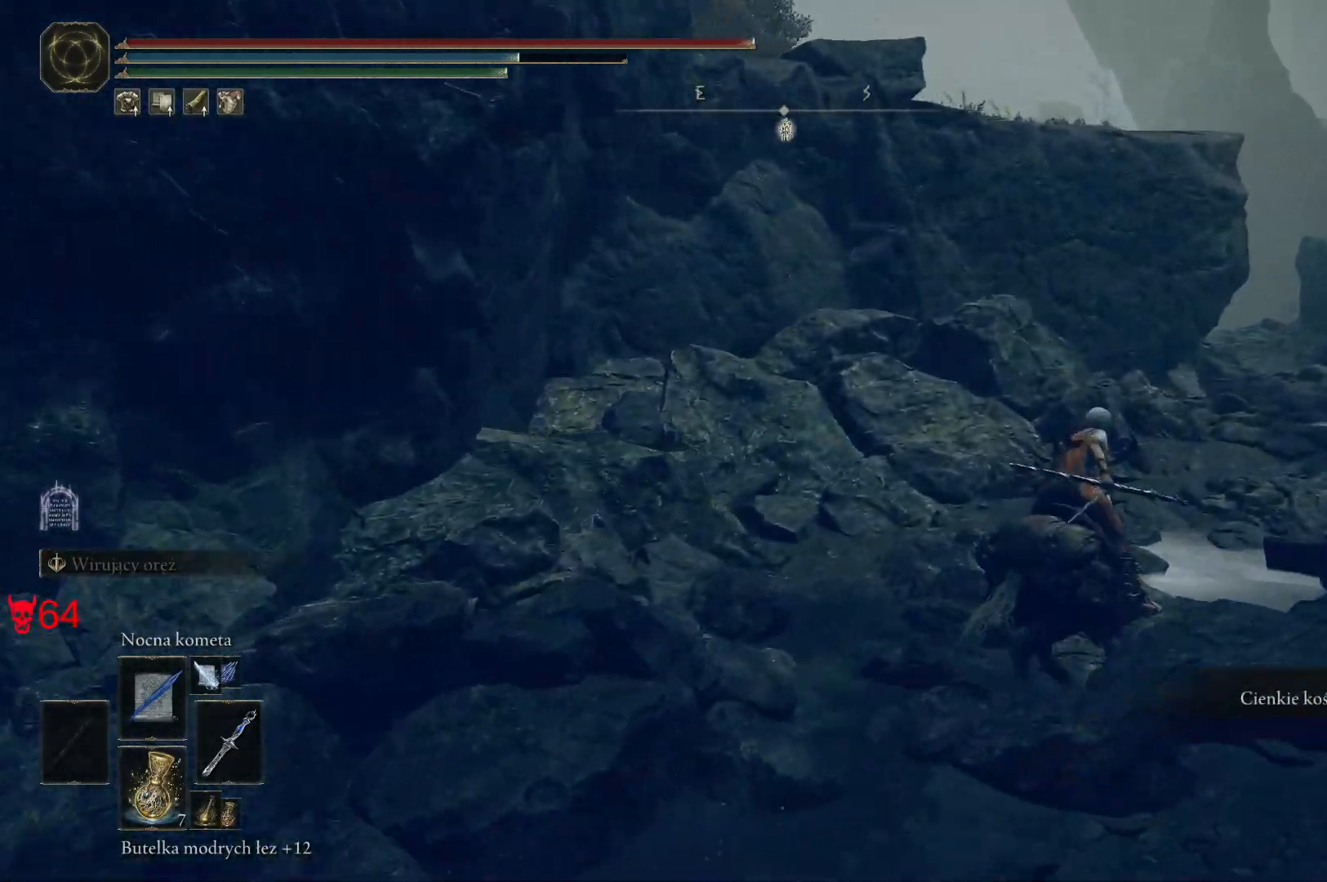
{"keys": ["d", "w"], "mouse": [], "events": []}
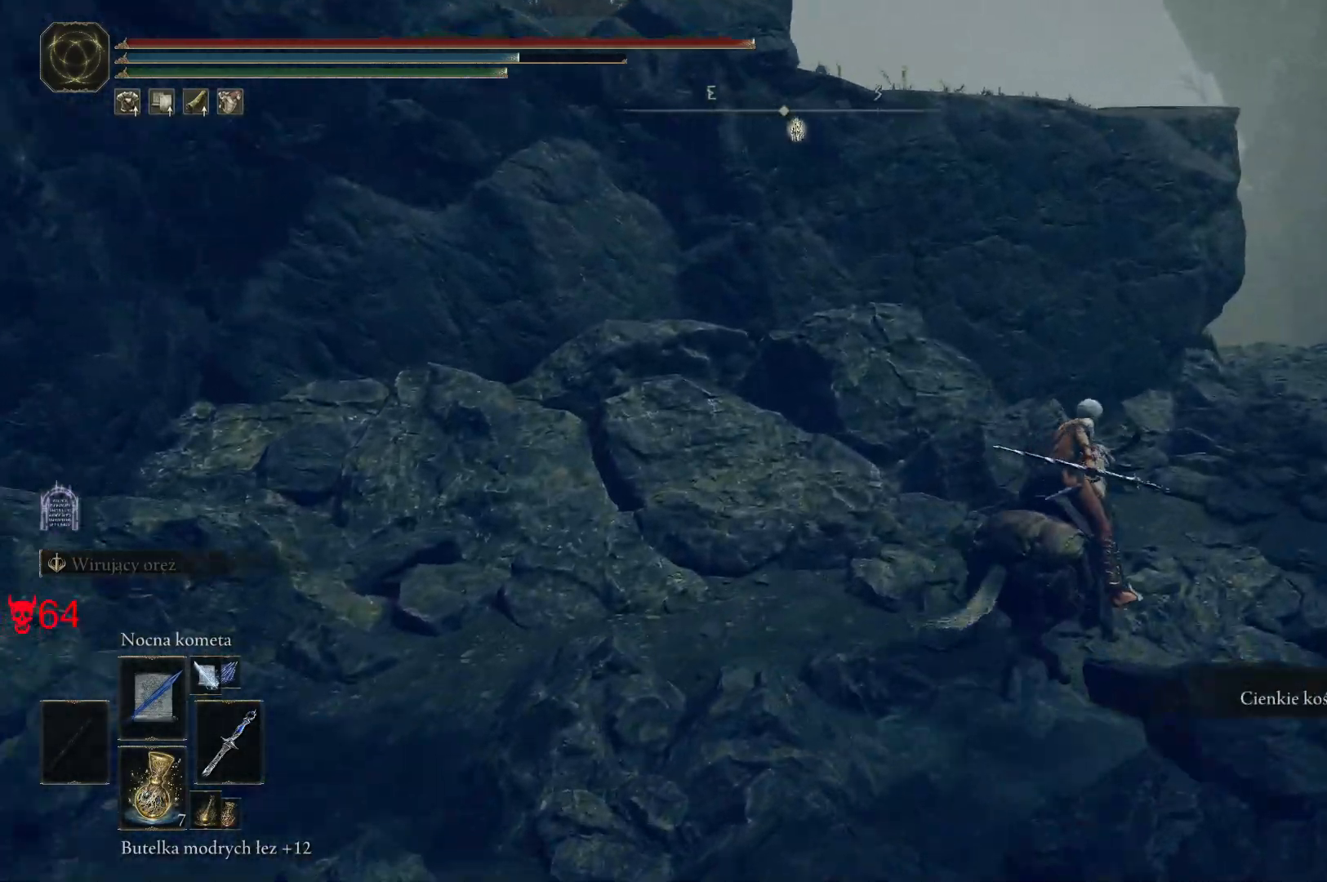
{"keys": ["d", "w"], "mouse": [], "events": []}
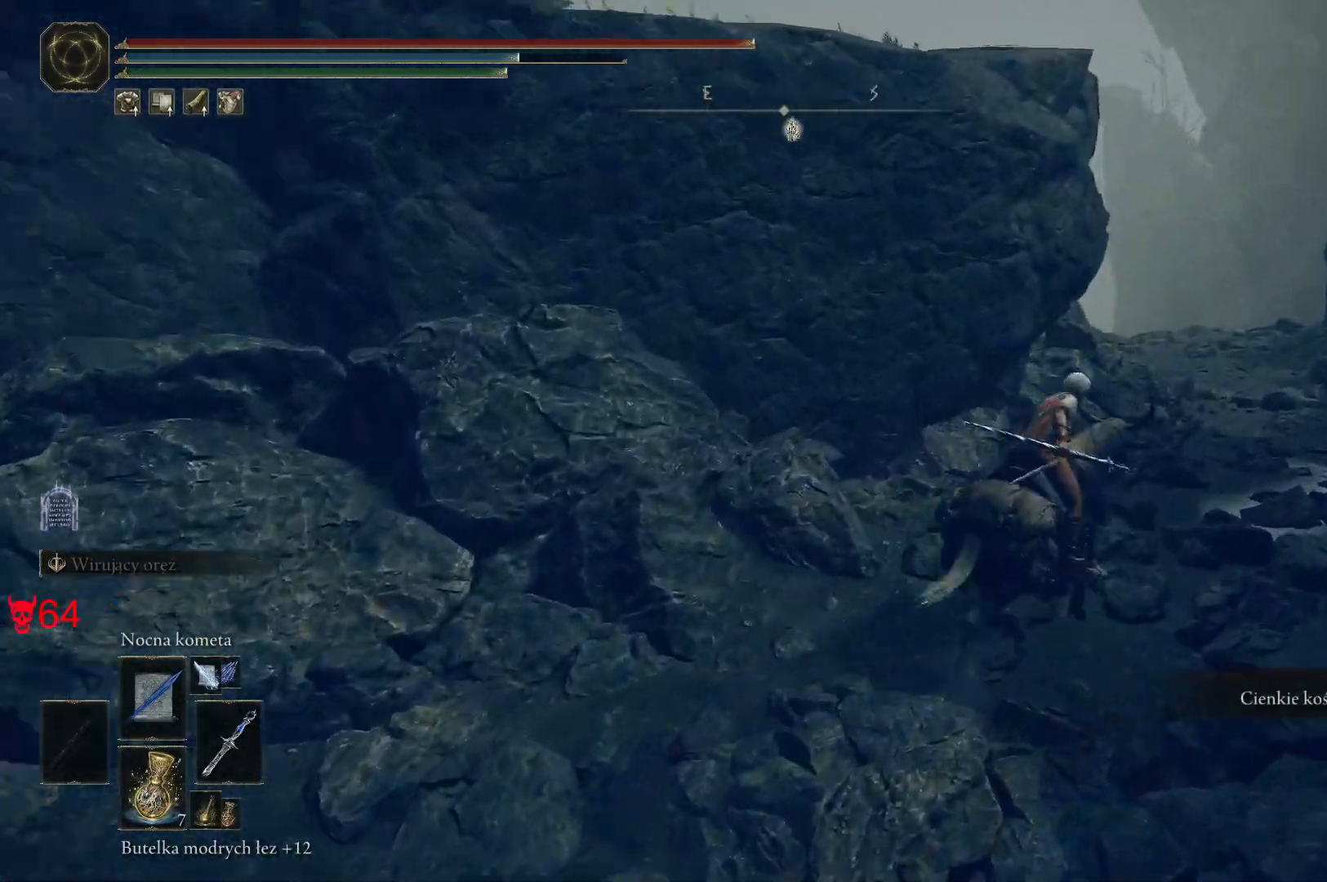
{"keys": ["w"], "mouse": [], "events": [[183, "d", "up"]]}
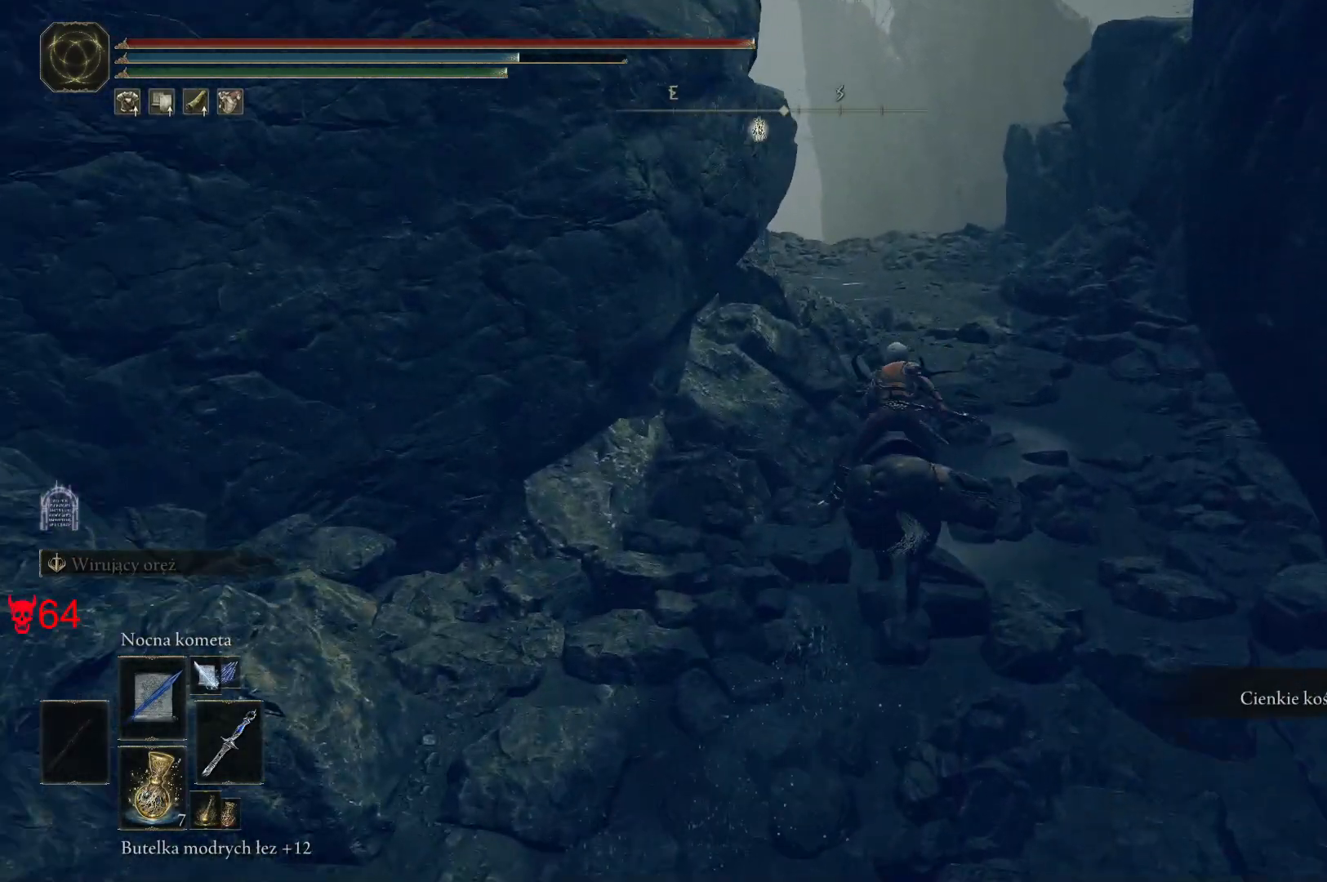
{"keys": ["w"], "mouse": [], "events": []}
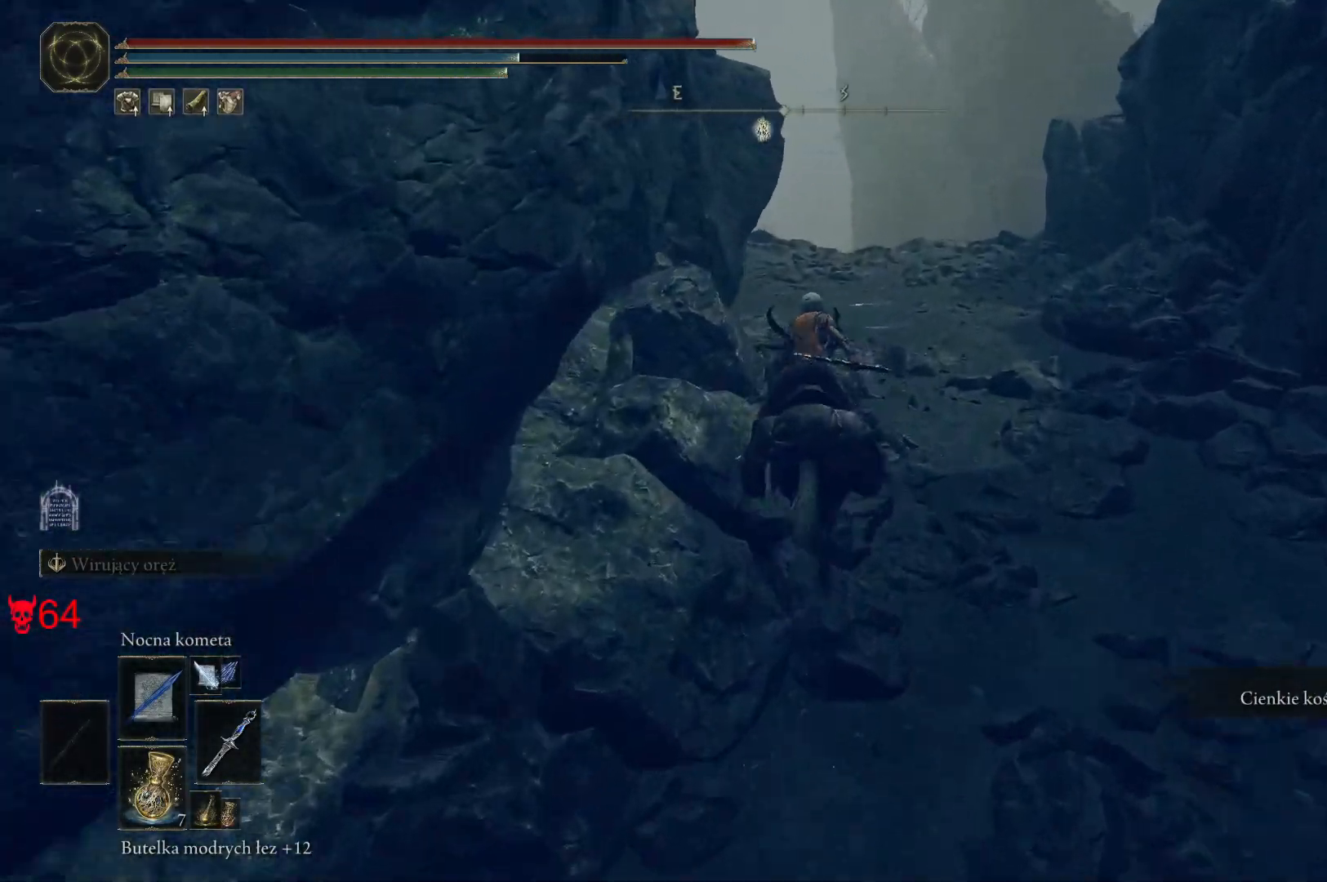
{"keys": ["d", "w"], "mouse": [], "events": [[117, "d", "down"]]}
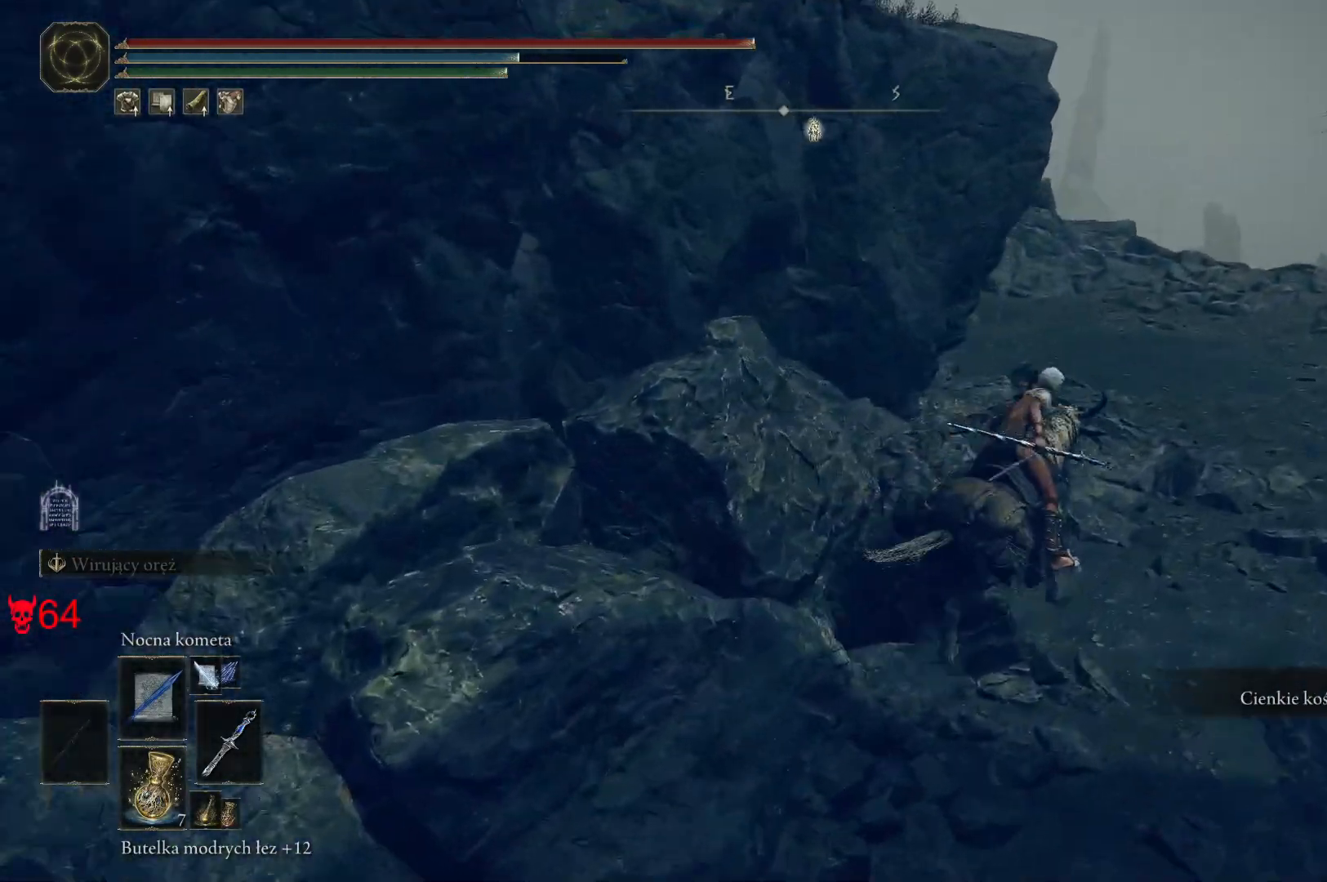
{"keys": ["w"], "mouse": [], "events": [[333, "d", "up"]]}
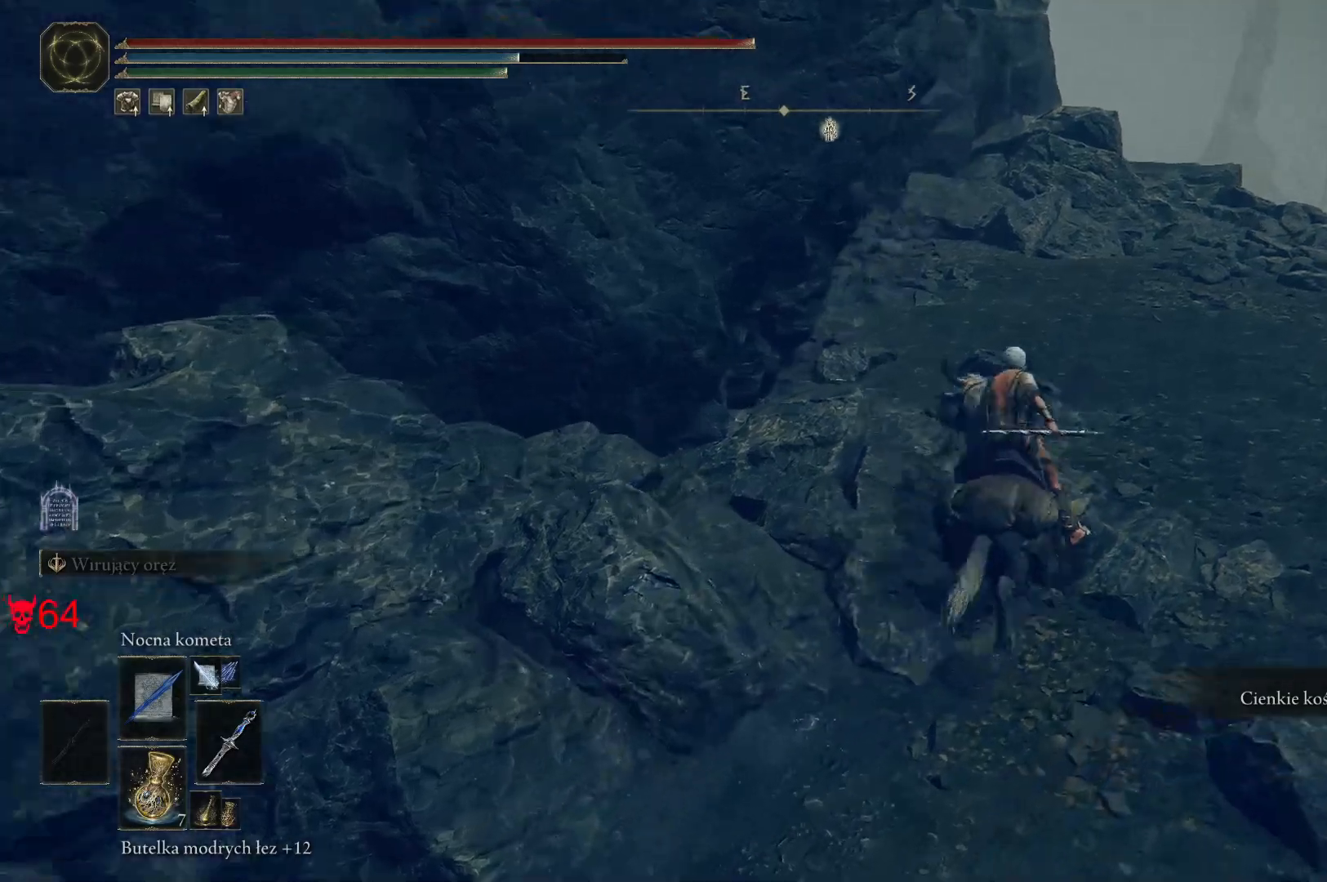
{"keys": ["d", "w"], "mouse": [], "events": [[133, "d", "down"]]}
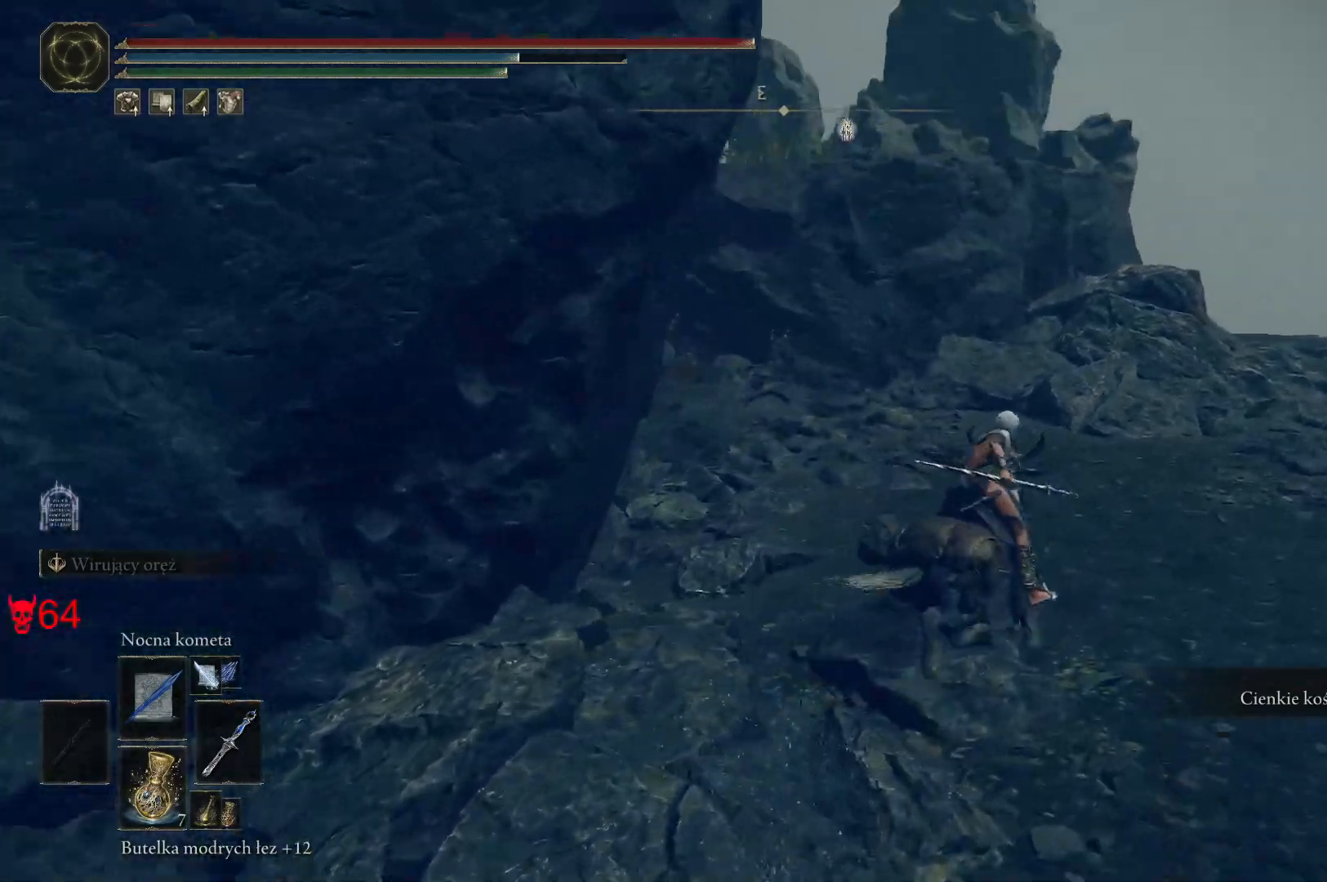
{"keys": ["d", "w"], "mouse": [], "events": []}
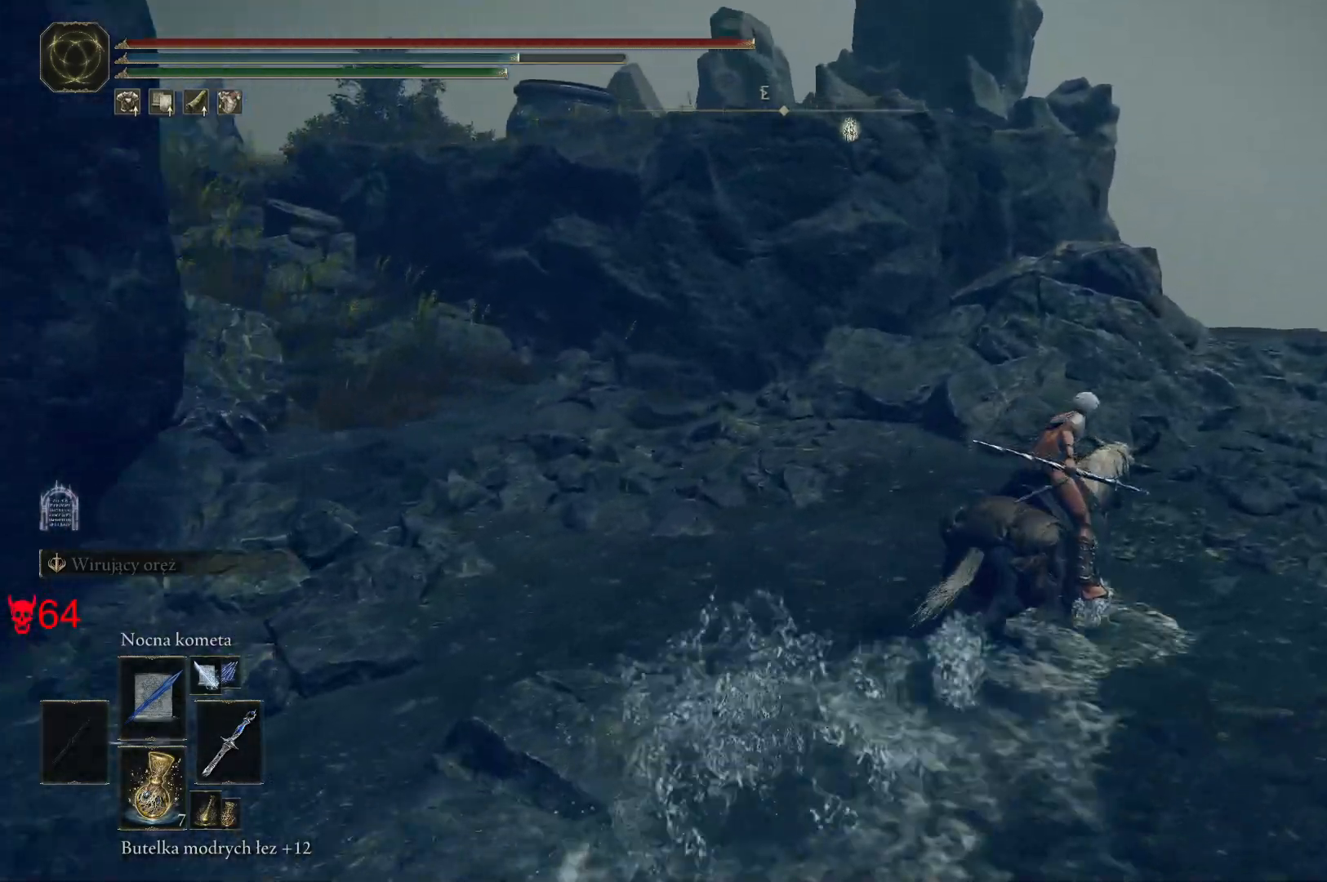
{"keys": ["d", "w"], "mouse": [], "events": [[117, "d", "up"], [417, "d", "down"]]}
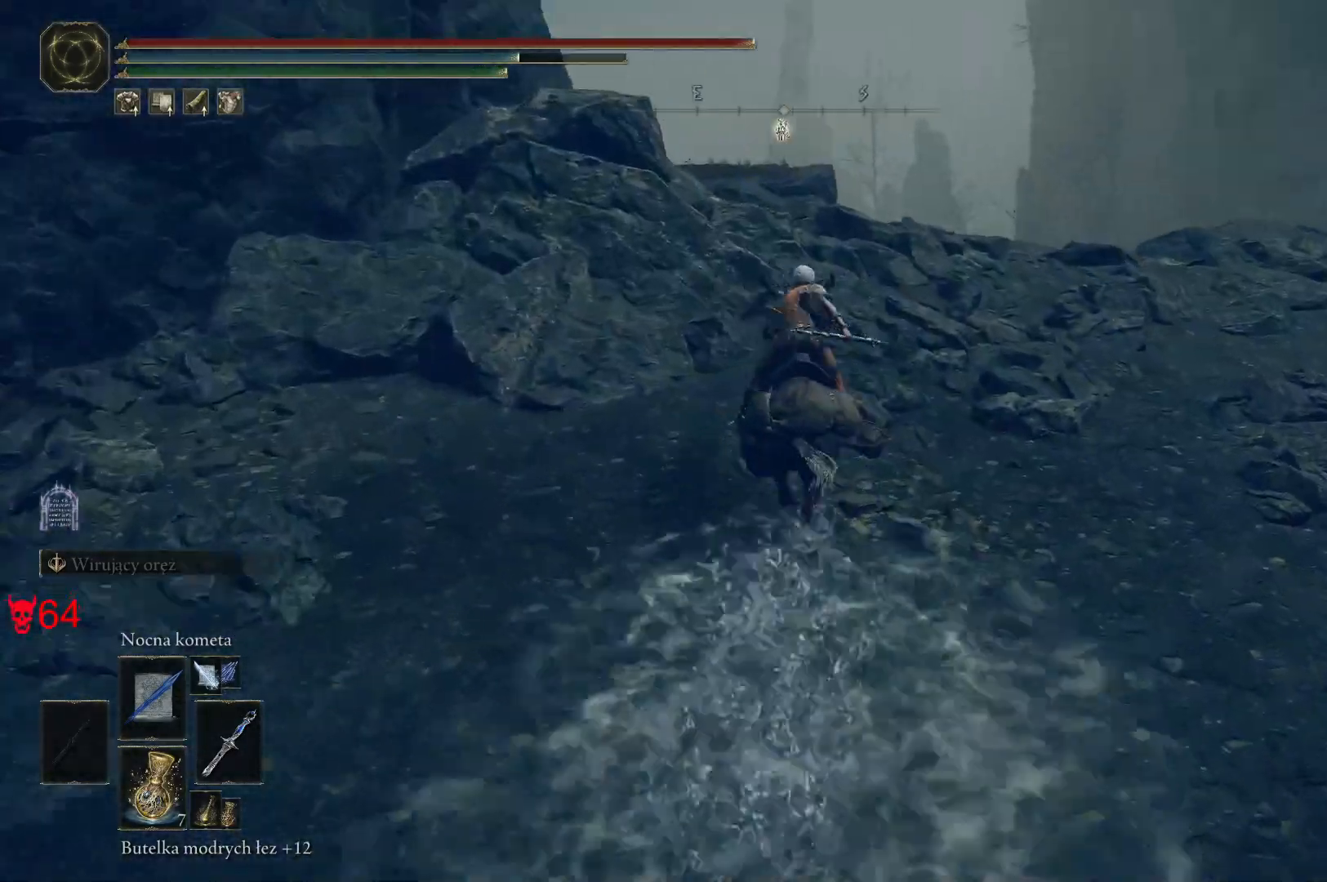
{"keys": ["w"], "mouse": [], "events": [[50, "w", "up"], [450, "w", "down"], [483, "d", "up"]]}
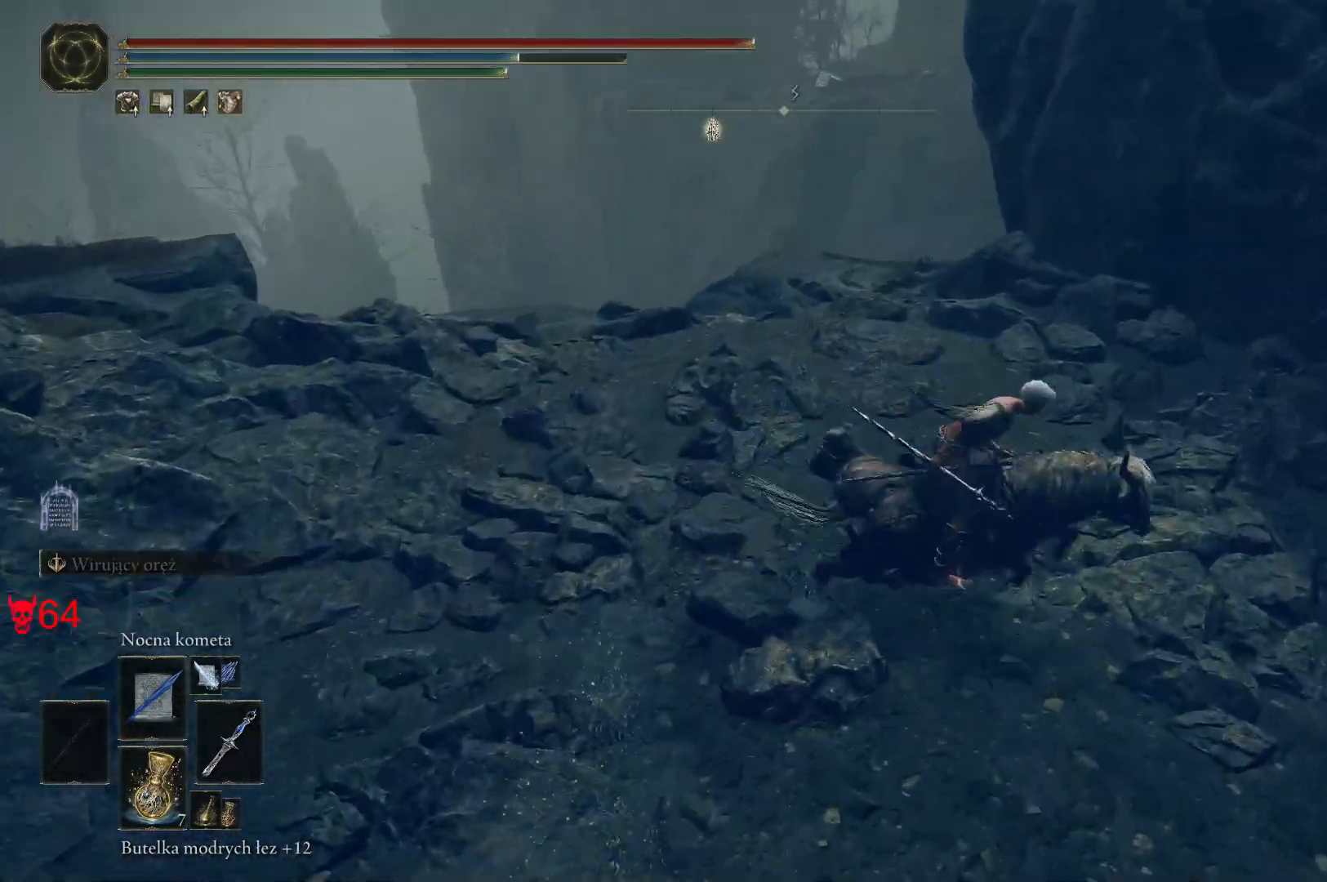
{"keys": ["s"], "mouse": [], "events": [[183, "d", "down"], [233, "w", "up"], [400, "s", "down"], [450, "d", "up"]]}